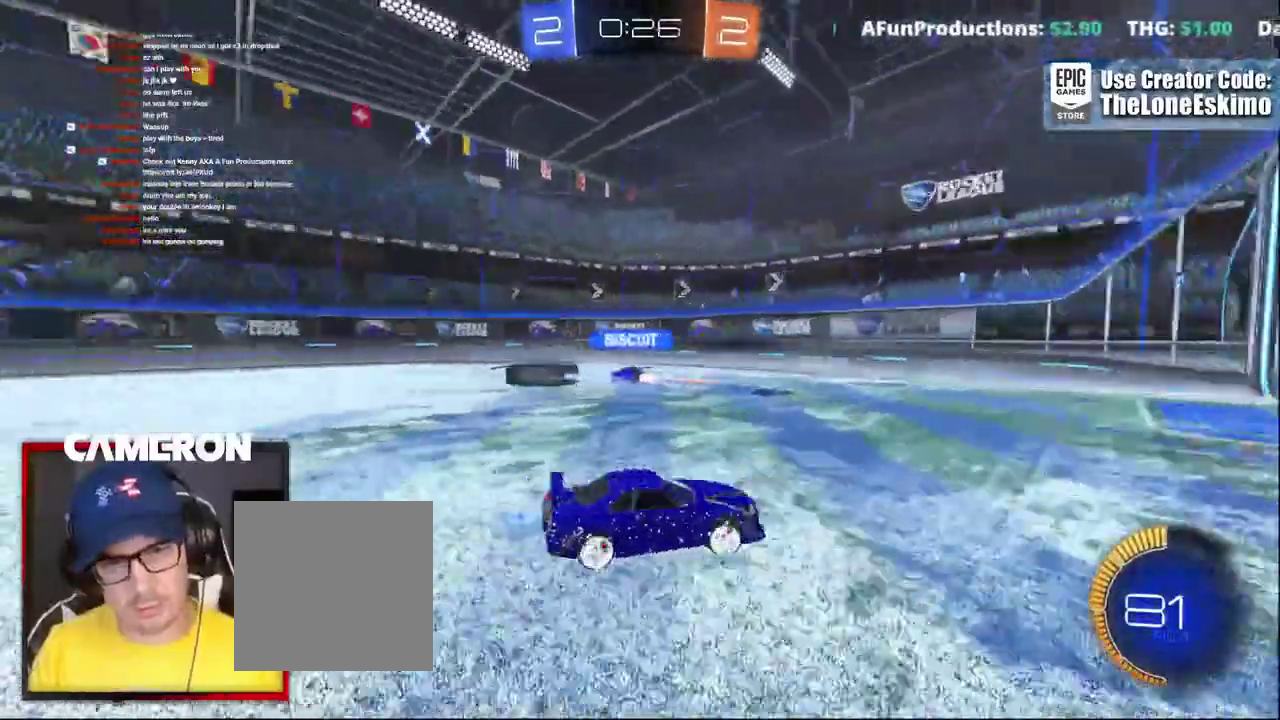
Gameplay with a controller (Xbox layout); each line is a JSON object with the inputs held at the frame after it. "events" lists button and stick changes between this image and that frame as [ms after this image, input, new state], when the widget could be followed in between. This document gives stick clicks only as held states, not as events. Not read: L1 L3 R1.
{"buttons": ["R2"], "left_stick": "left", "right_stick": "center"}
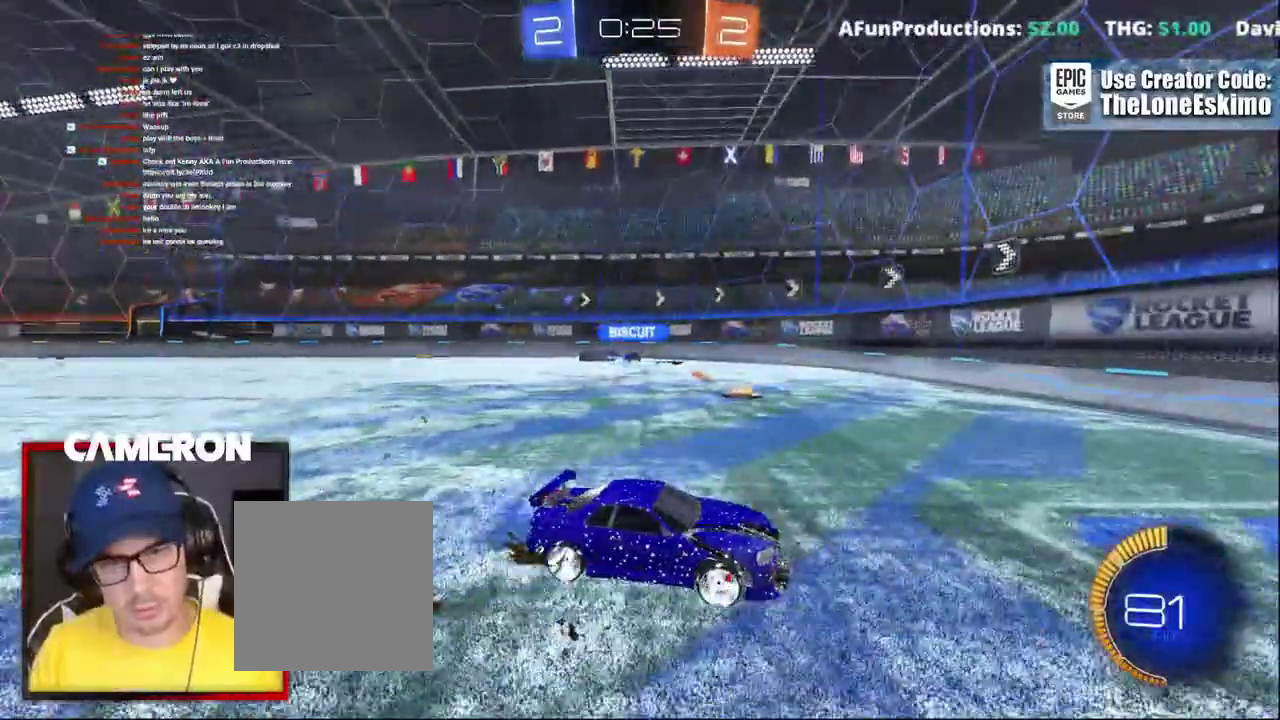
{"buttons": ["L2"], "left_stick": "left", "right_stick": "center", "events": [[383, "L2", "down"], [417, "R2", "up"]]}
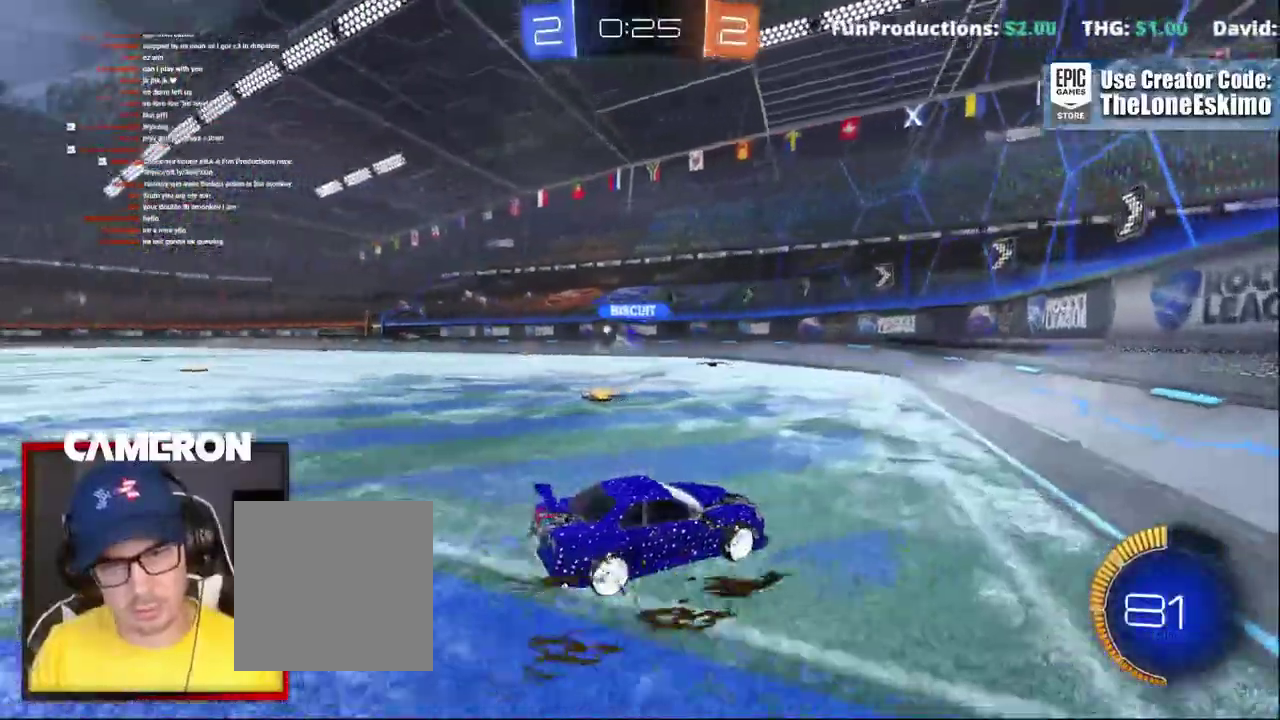
{"buttons": ["R2"], "left_stick": "left", "right_stick": "center", "events": [[17, "R2", "down"], [67, "L2", "up"], [83, "X", "down"], [233, "X", "up"]]}
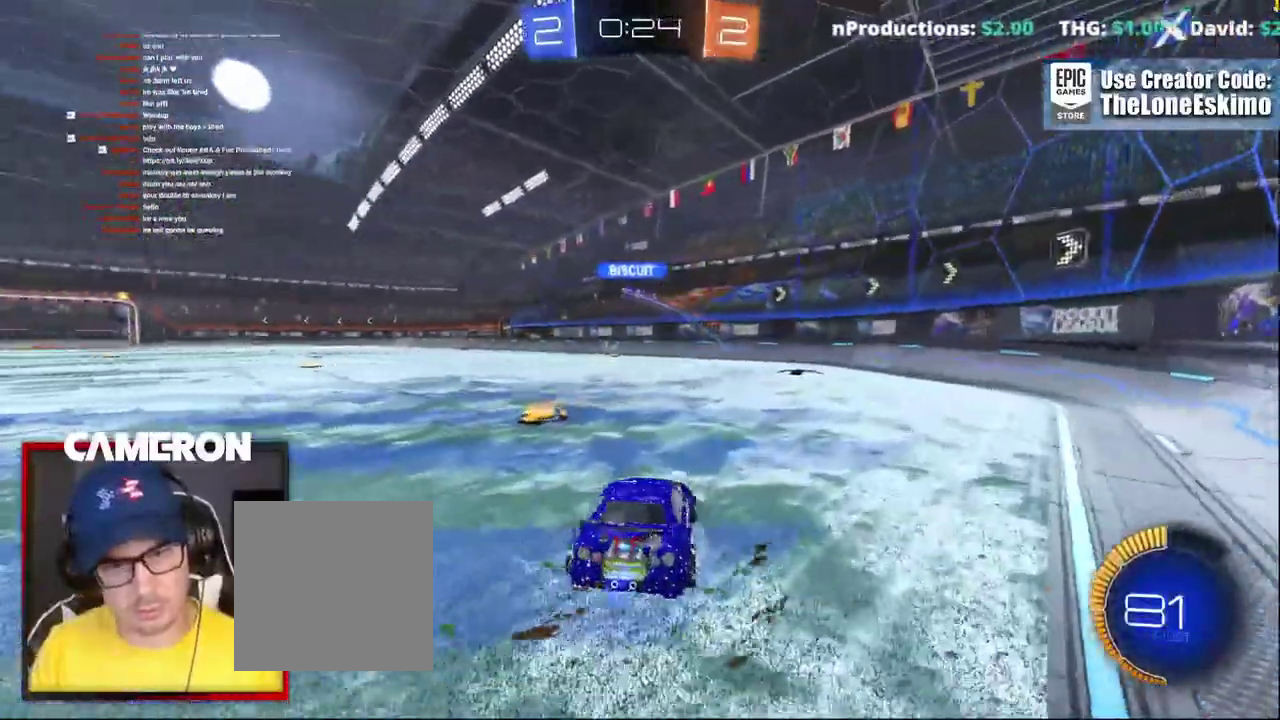
{"buttons": ["R2"], "left_stick": "right", "right_stick": "center"}
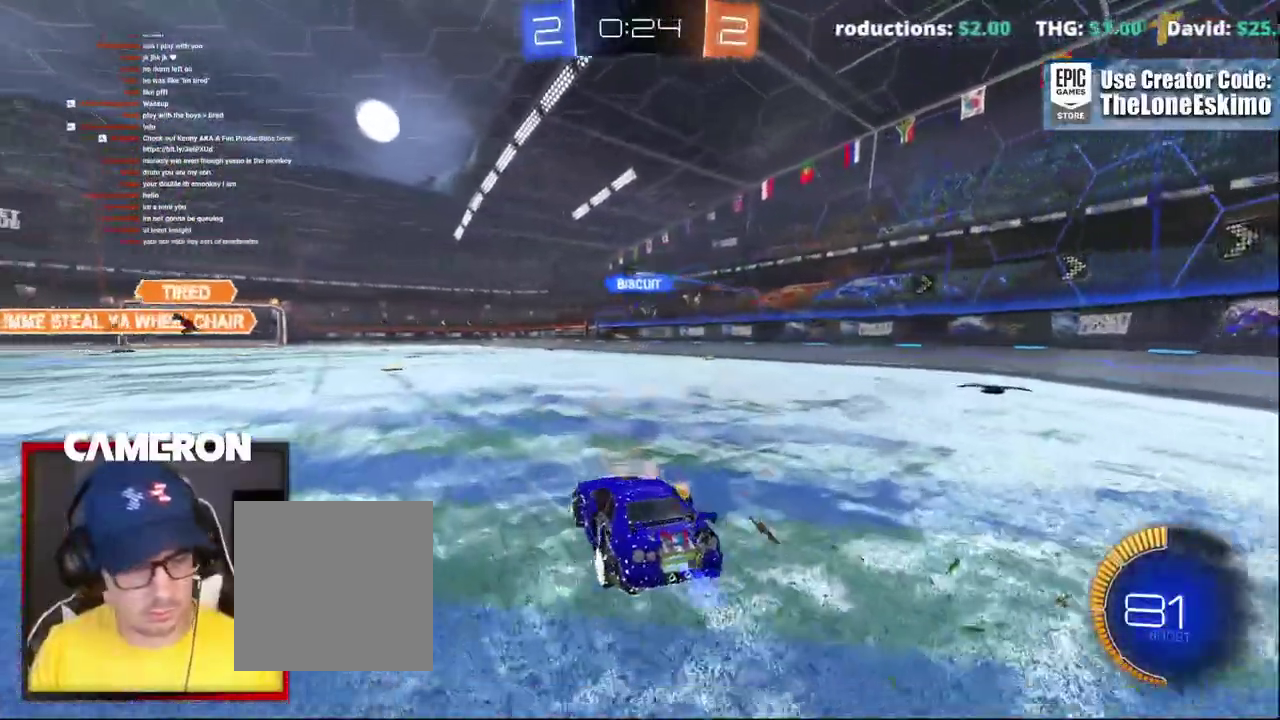
{"buttons": ["R2"], "left_stick": "right", "right_stick": "center", "events": [[17, "left_stick", "down-right"], [133, "left_stick", "center"], [467, "left_stick", "right"]]}
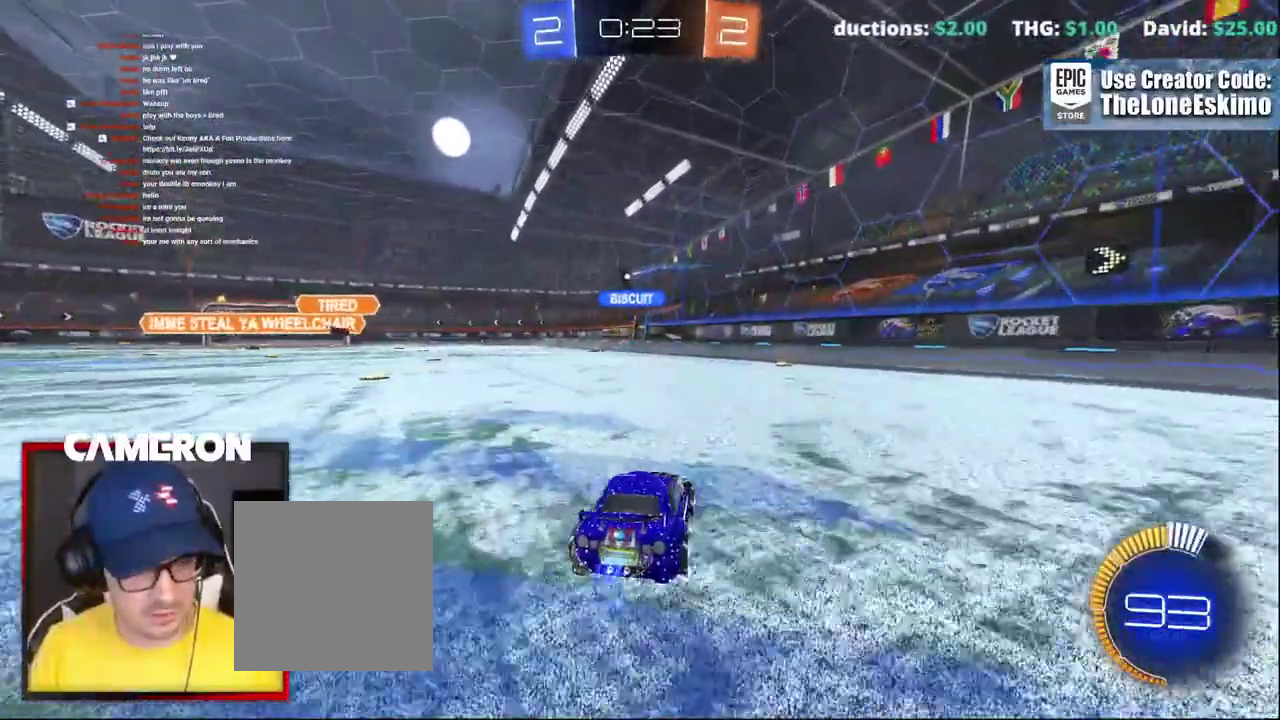
{"buttons": ["R2"], "left_stick": "center", "right_stick": "center", "events": [[100, "left_stick", "center"], [350, "left_stick", "right"], [467, "left_stick", "center"]]}
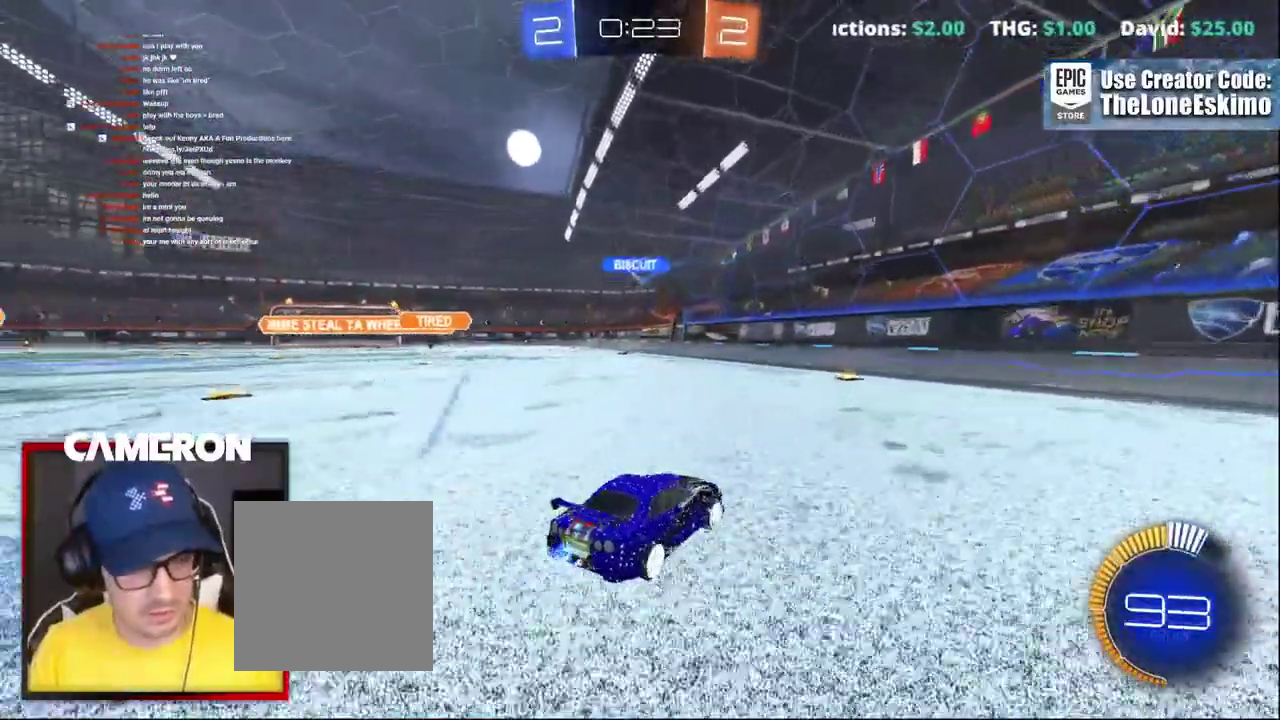
{"buttons": ["R2"], "left_stick": "left", "right_stick": "center", "events": [[483, "left_stick", "left"]]}
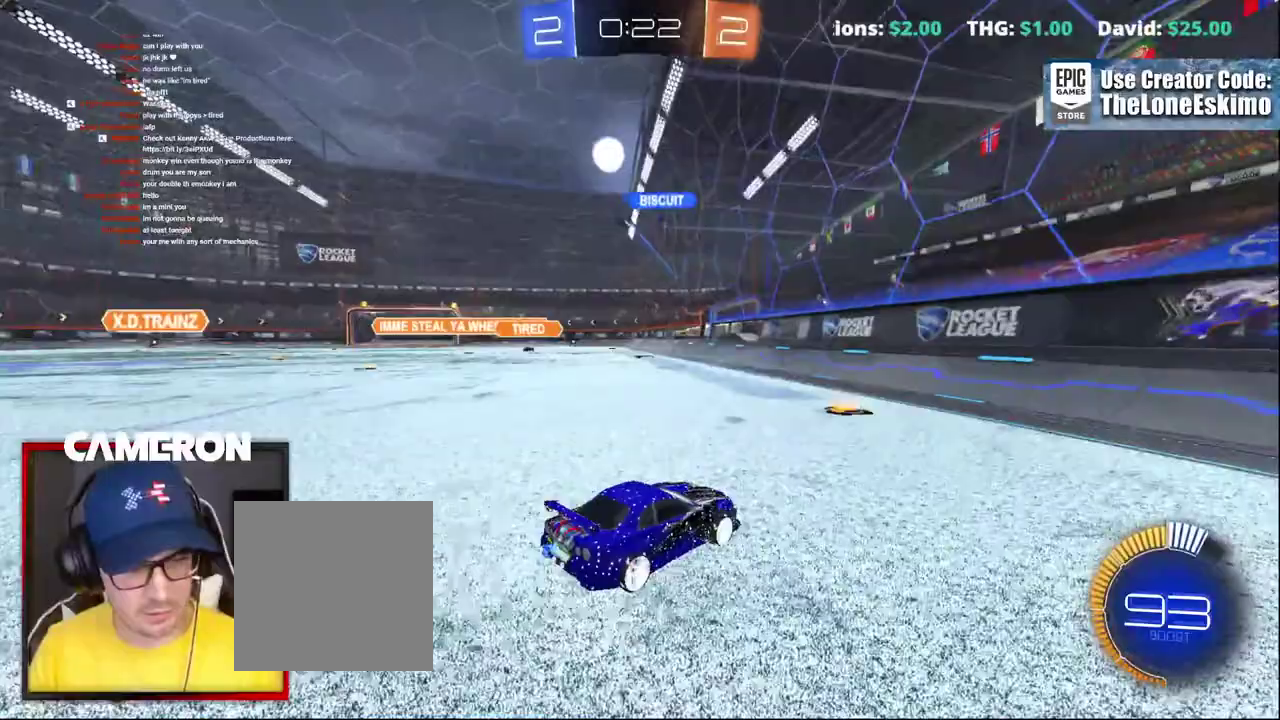
{"buttons": ["R2"], "left_stick": "up-left", "right_stick": "center"}
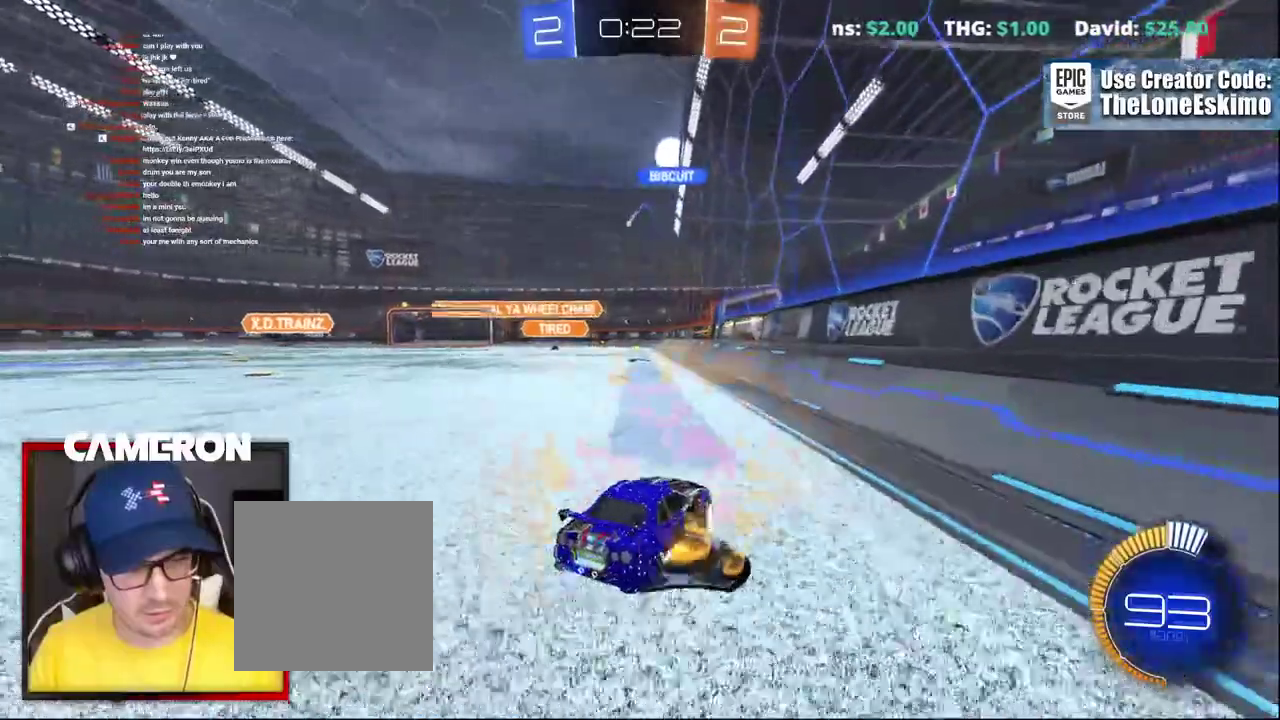
{"buttons": ["R2"], "left_stick": "center", "right_stick": "center"}
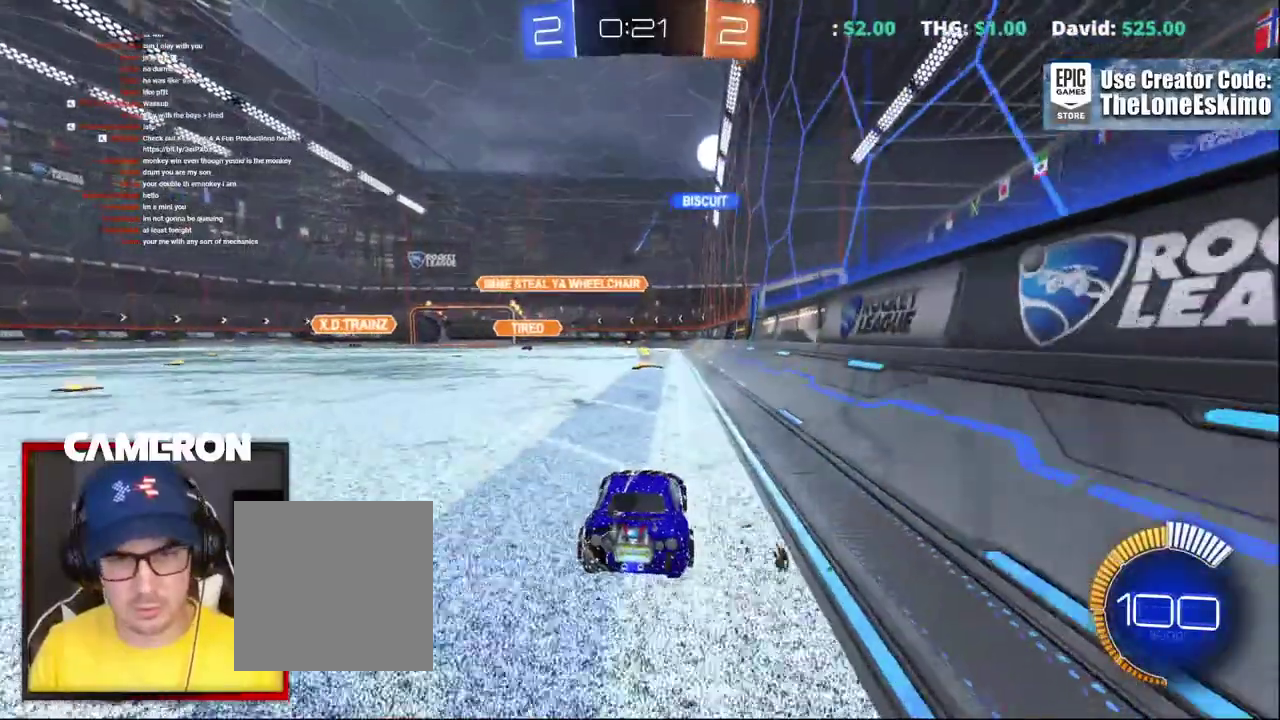
{"buttons": ["B", "R2"], "left_stick": "center", "right_stick": "center", "events": [[67, "B", "down"]]}
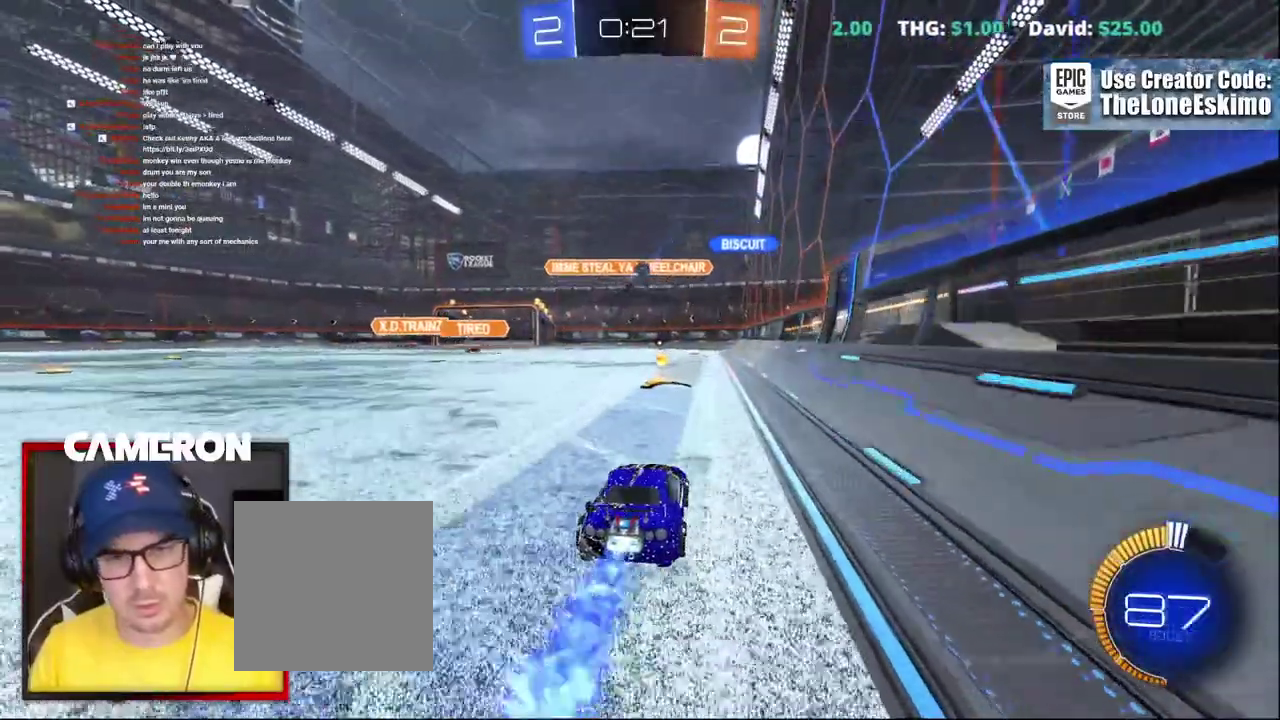
{"buttons": ["L2"], "left_stick": "right", "right_stick": "center", "events": [[67, "left_stick", "up-left"], [83, "B", "up"], [150, "left_stick", "center"], [300, "left_stick", "right"], [317, "R2", "up"], [417, "L2", "down"]]}
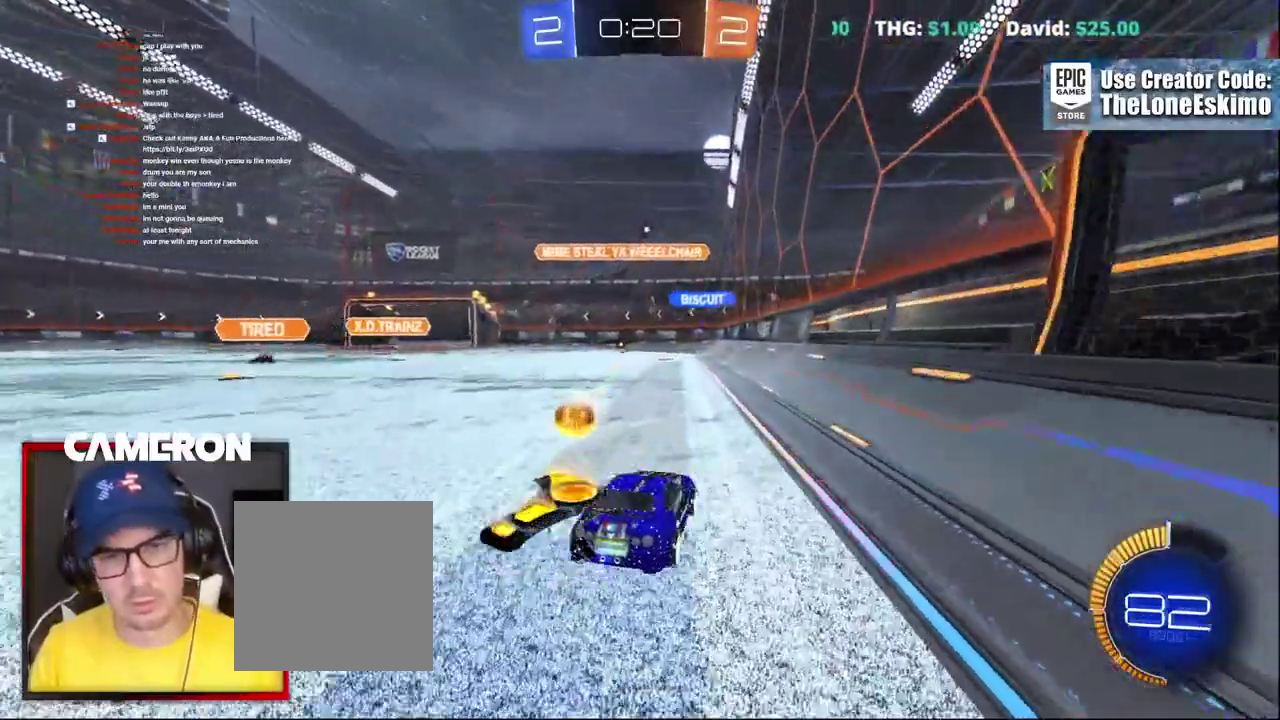
{"buttons": ["R2"], "left_stick": "center", "right_stick": "center", "events": [[150, "R2", "down"], [183, "L2", "up"], [317, "left_stick", "center"]]}
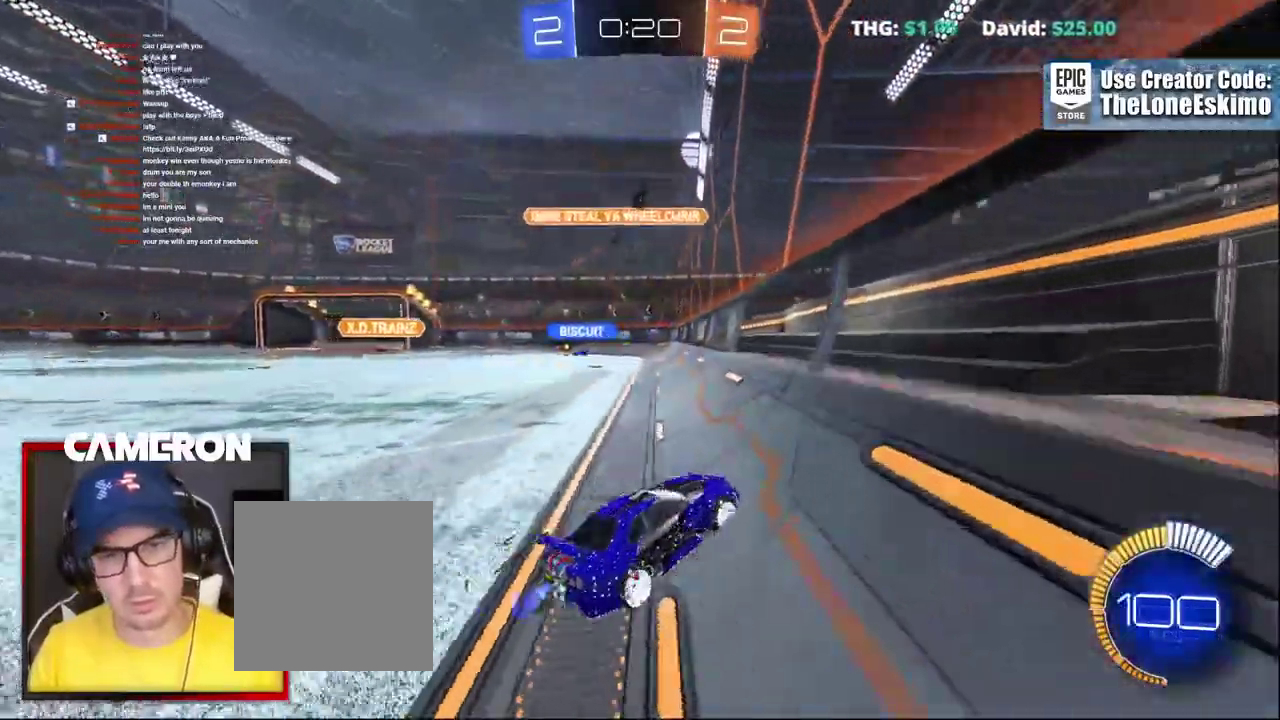
{"buttons": ["R2"], "left_stick": "left", "right_stick": "center", "events": [[200, "left_stick", "right"], [333, "left_stick", "center"], [450, "left_stick", "left"]]}
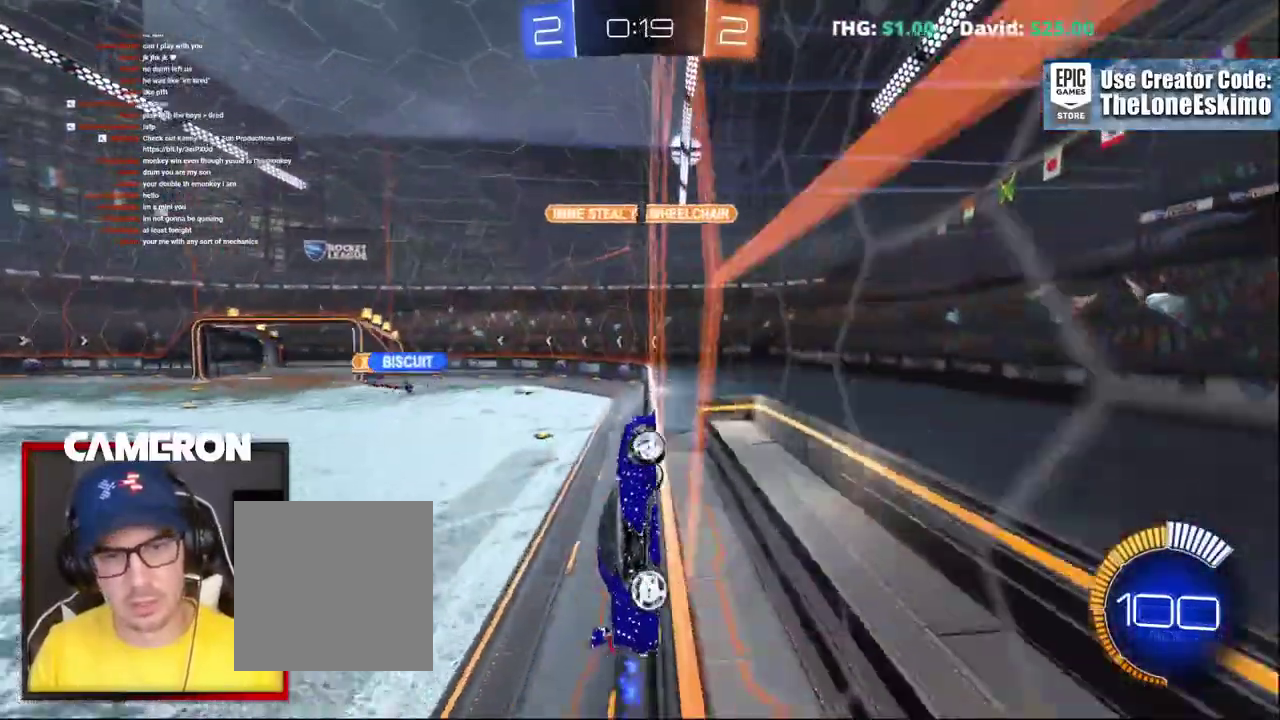
{"buttons": ["B", "R2"], "left_stick": "left", "right_stick": "center", "events": [[83, "left_stick", "center"], [267, "B", "down"], [333, "left_stick", "right"], [450, "left_stick", "center"], [500, "left_stick", "left"]]}
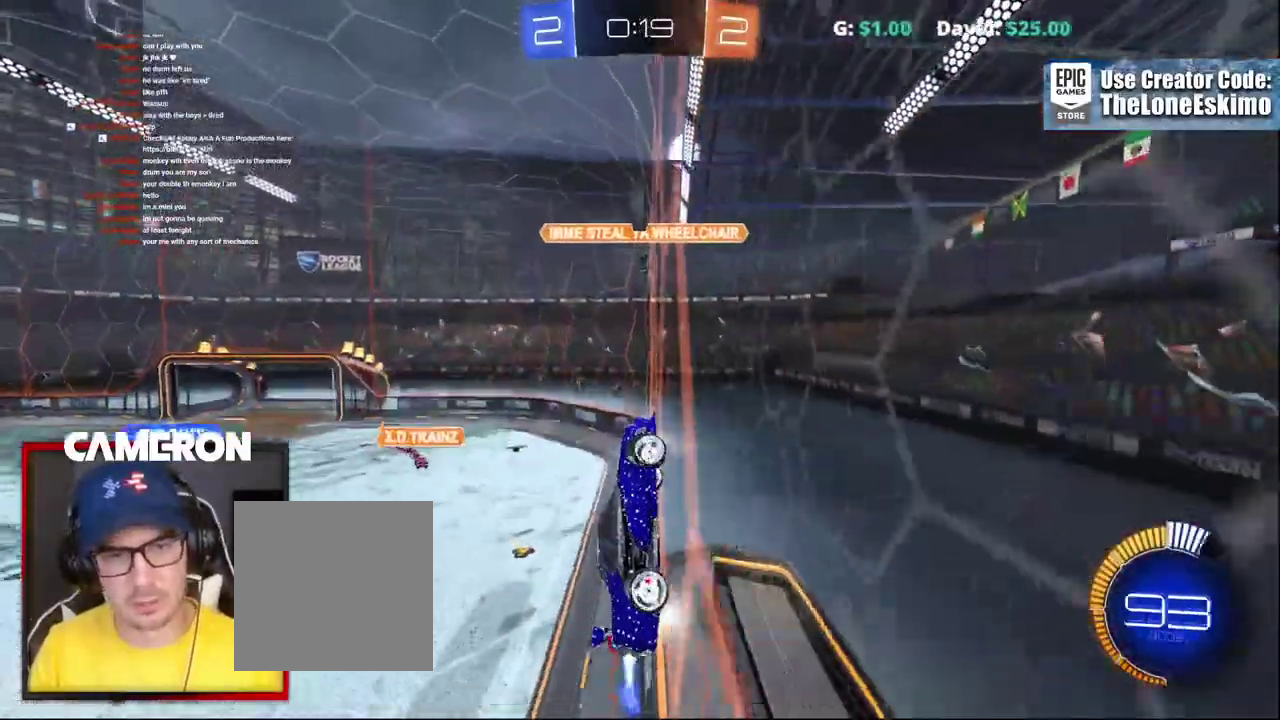
{"buttons": ["R2"], "left_stick": "right", "right_stick": "center", "events": [[50, "left_stick", "center"], [300, "left_stick", "left"], [400, "left_stick", "center"], [450, "left_stick", "right"], [483, "B", "up"]]}
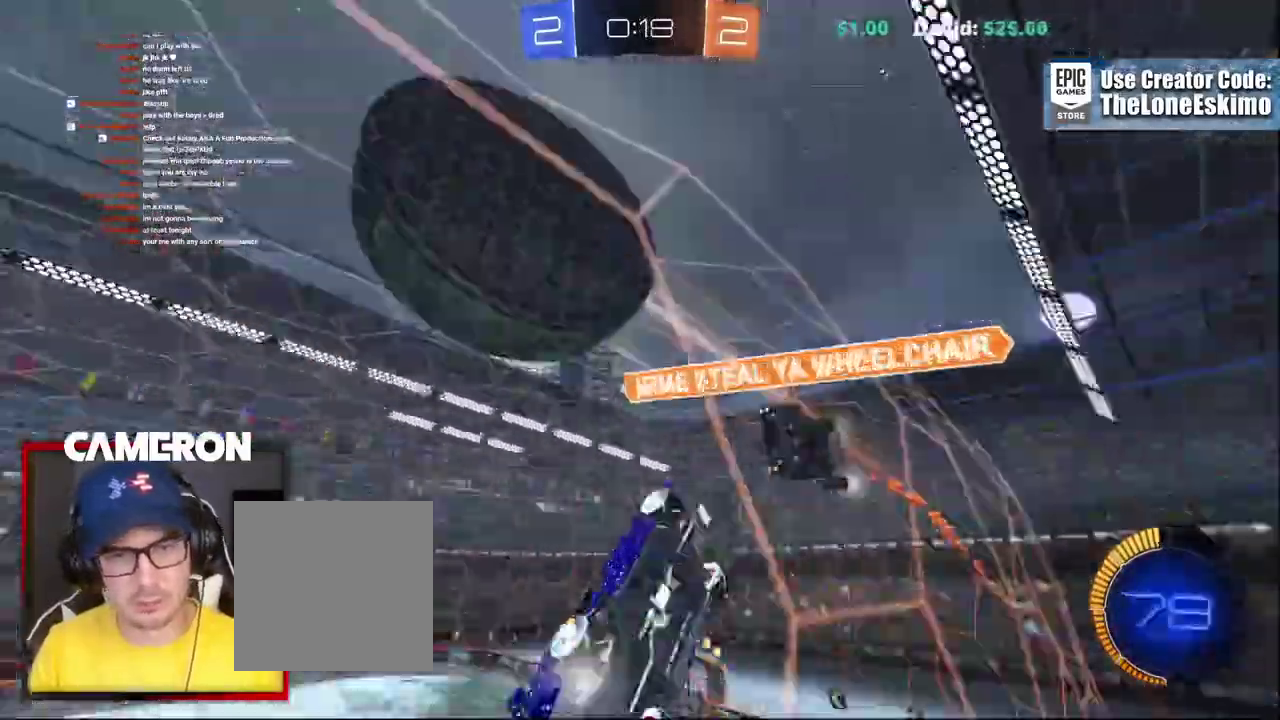
{"buttons": ["R2"], "left_stick": "right", "right_stick": "center", "events": [[250, "X", "down"], [417, "X", "up"]]}
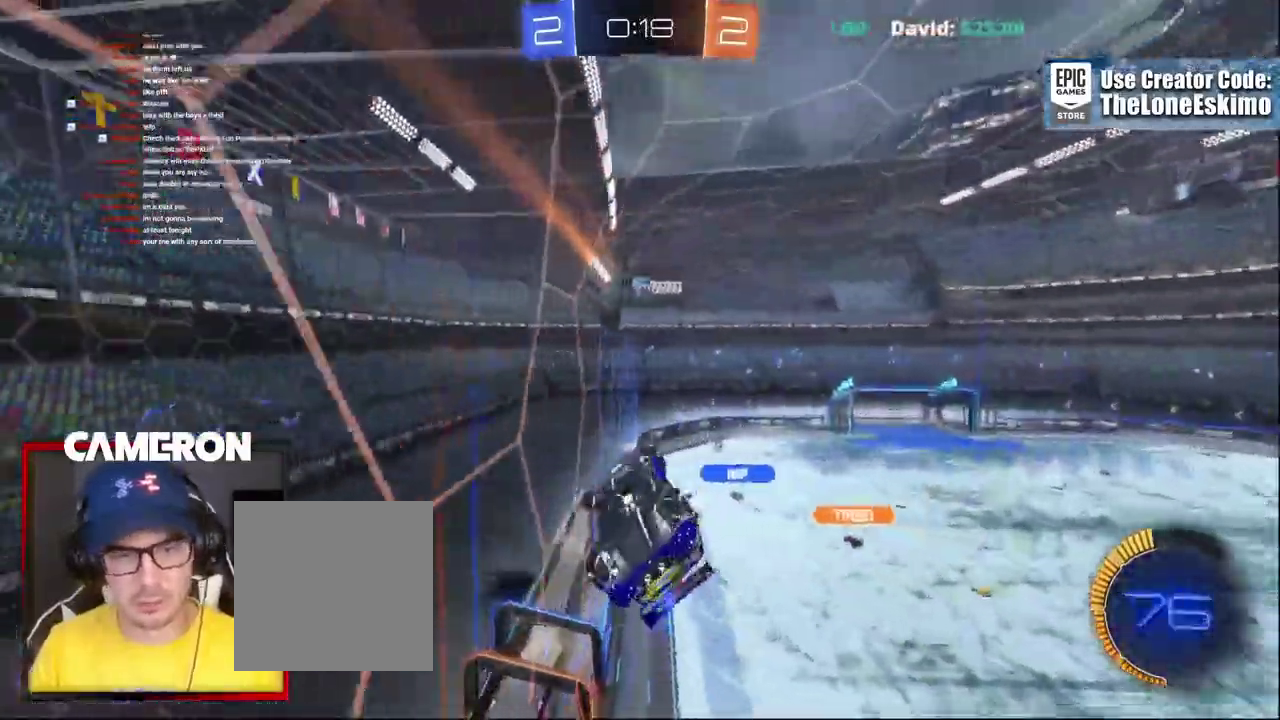
{"buttons": ["R2"], "left_stick": "center", "right_stick": "center"}
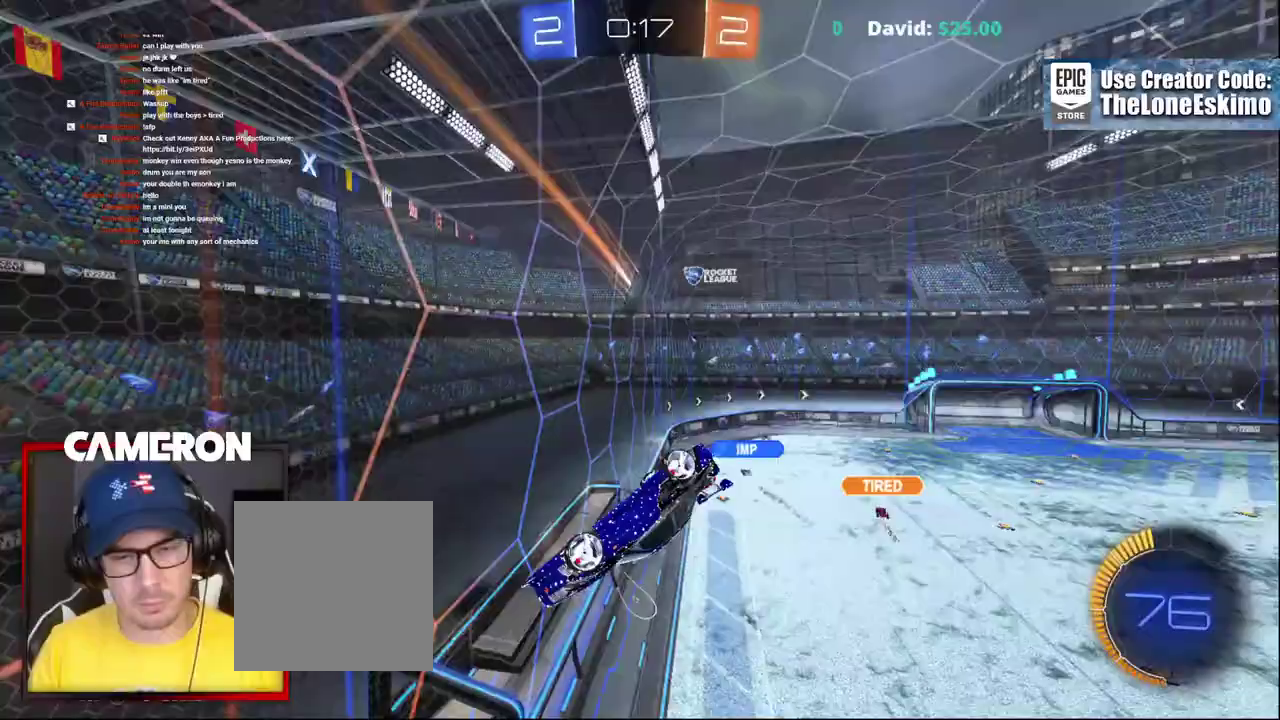
{"buttons": ["R2"], "left_stick": "down-right", "right_stick": "center", "events": [[150, "left_stick", "down"], [400, "left_stick", "down-right"]]}
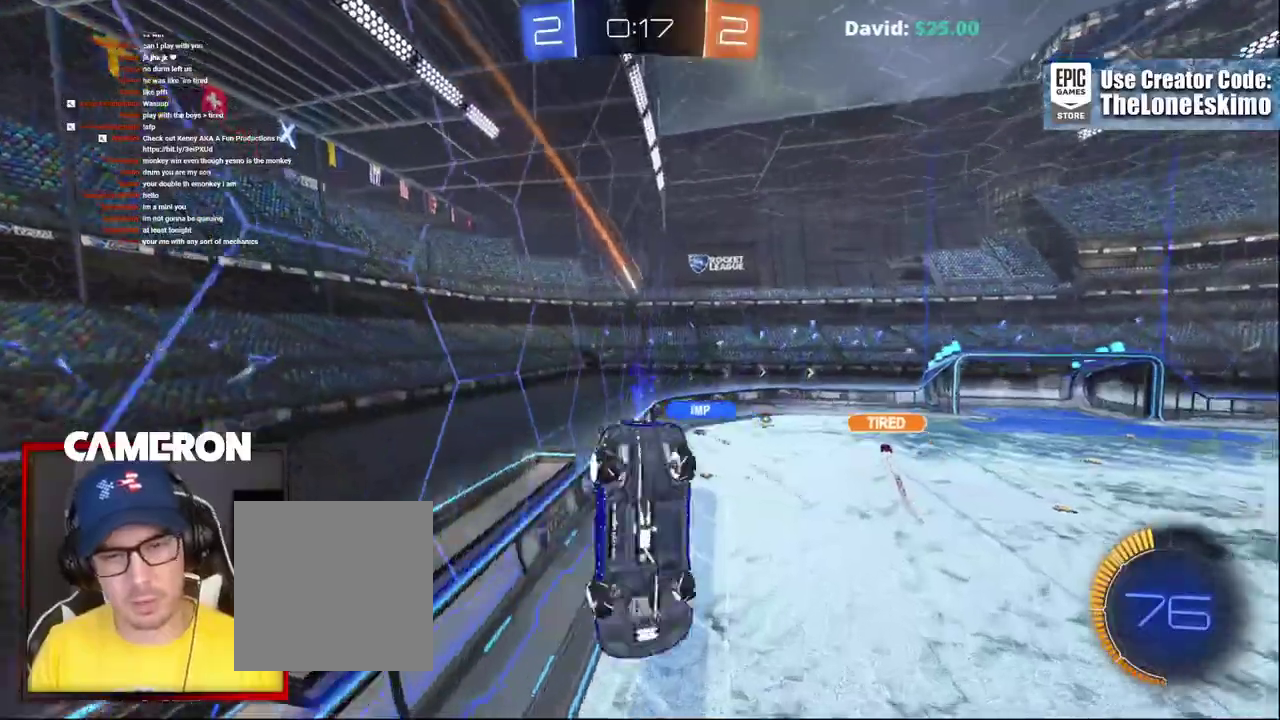
{"buttons": ["R2"], "left_stick": "up", "right_stick": "center", "events": [[117, "left_stick", "right"], [250, "left_stick", "up-right"], [317, "left_stick", "up"]]}
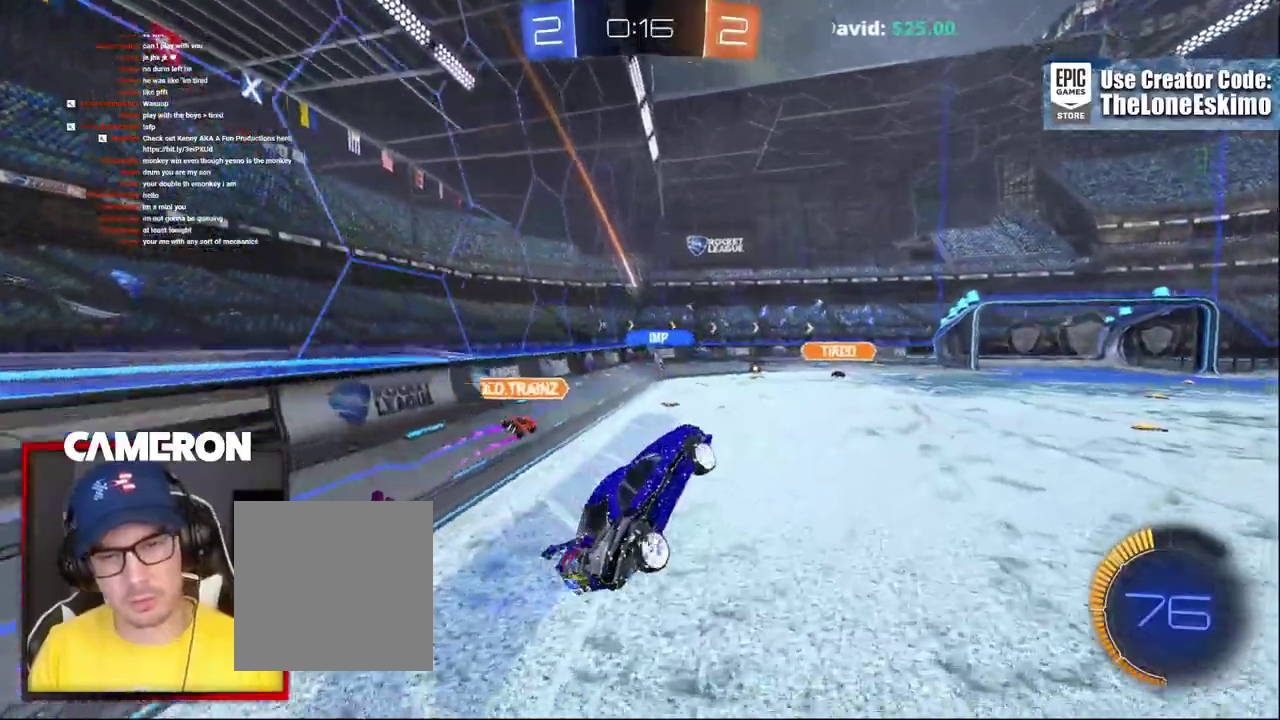
{"buttons": ["B", "R2"], "left_stick": "center", "right_stick": "center", "events": [[17, "left_stick", "center"], [200, "B", "down"]]}
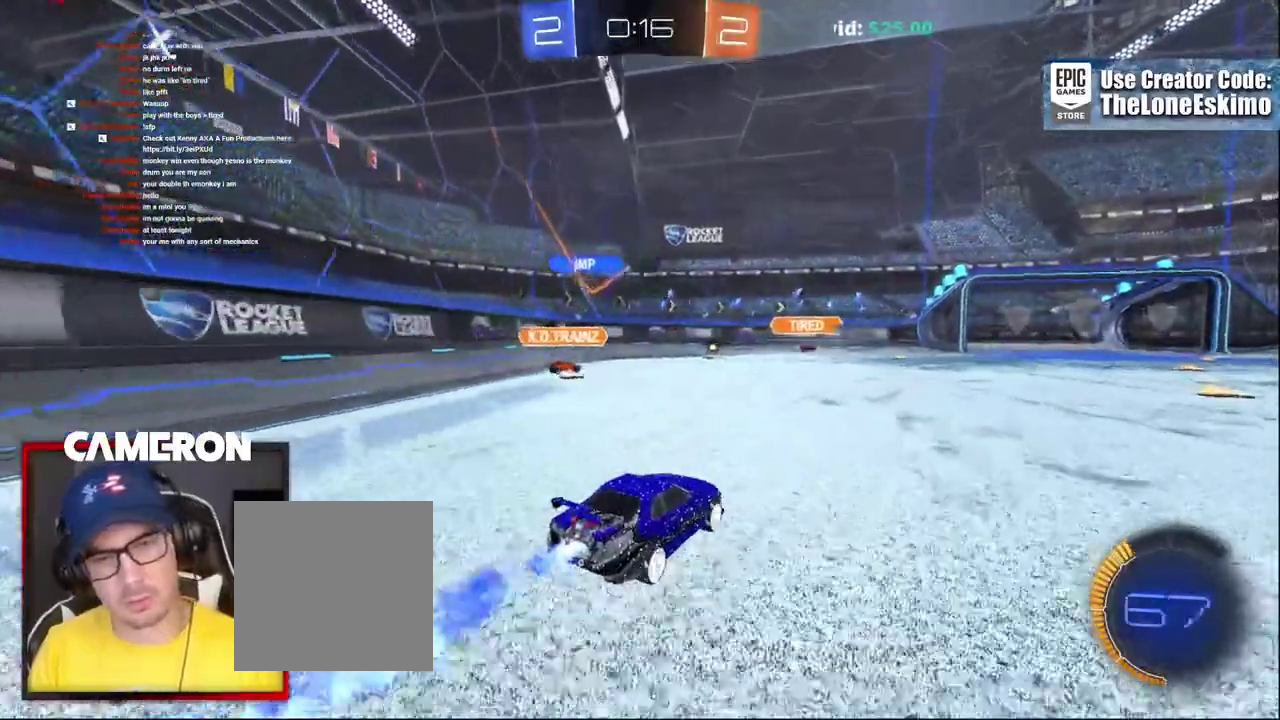
{"buttons": ["R2"], "left_stick": "center", "right_stick": "center", "events": [[83, "B", "up"], [117, "left_stick", "down-right"], [150, "R2", "up"], [233, "L2", "down"], [300, "R2", "down"], [300, "left_stick", "right"], [333, "L2", "up"], [350, "left_stick", "center"]]}
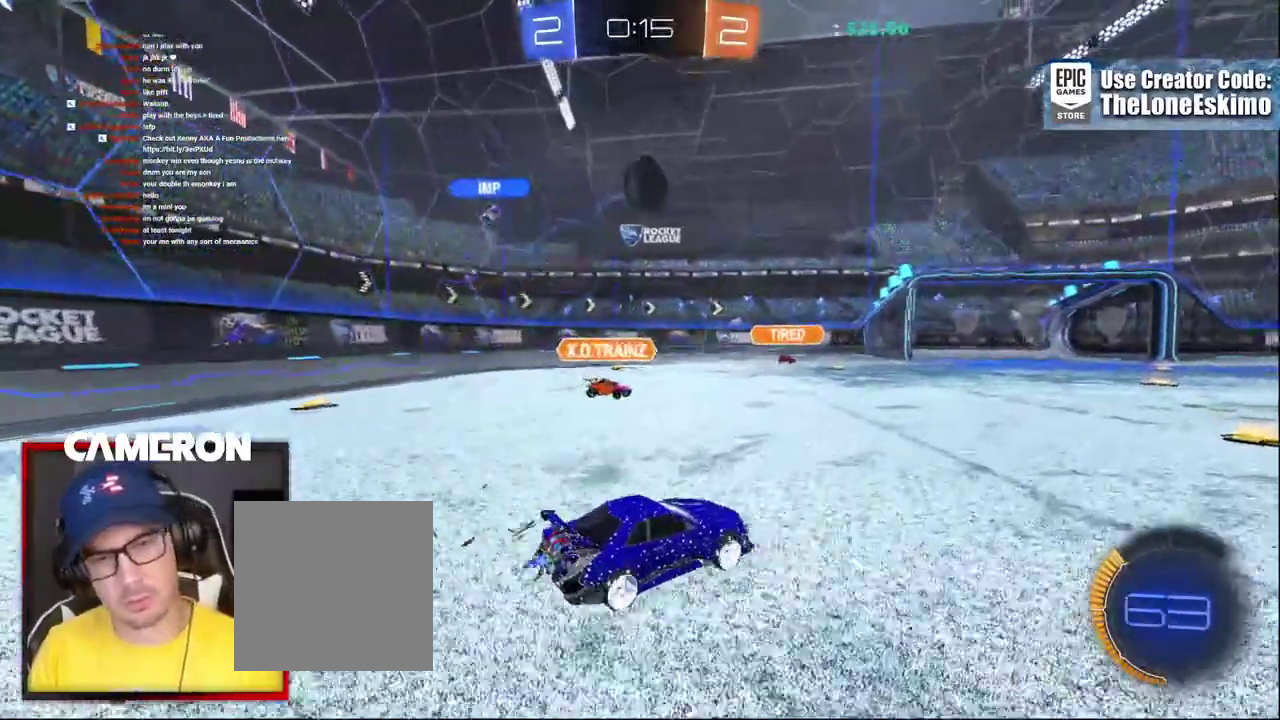
{"buttons": ["R2"], "left_stick": "down-right", "right_stick": "center"}
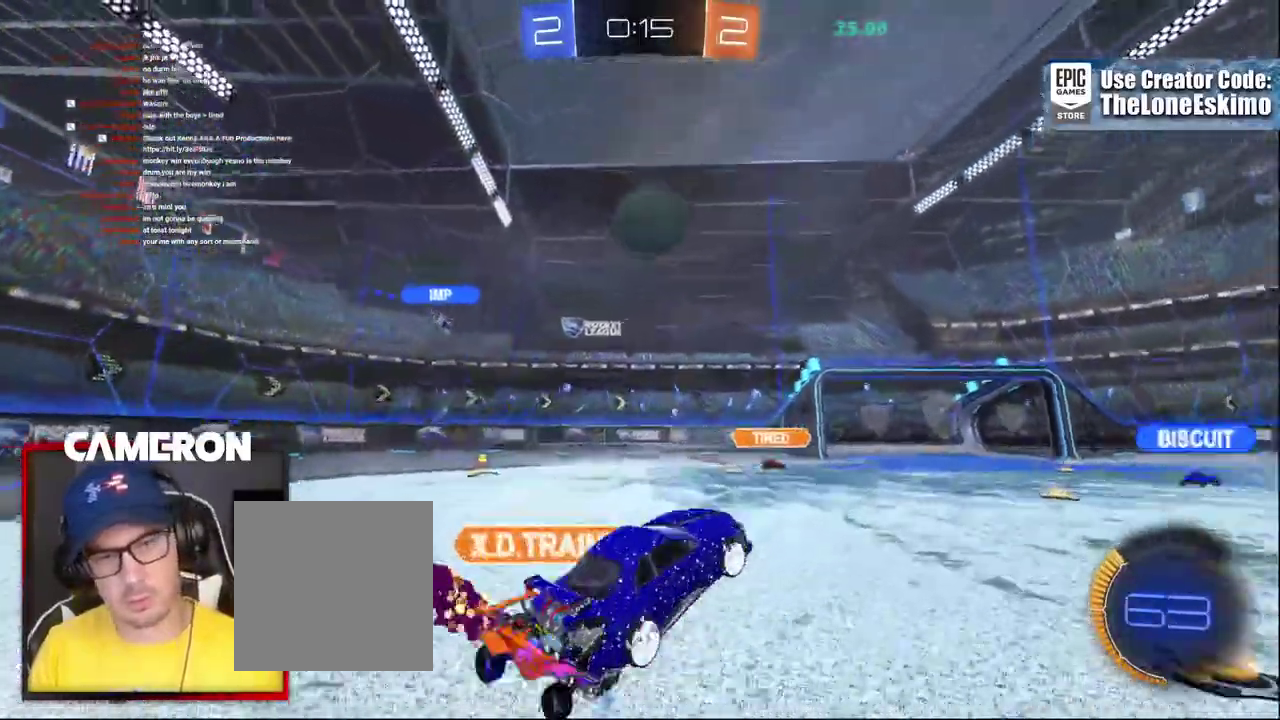
{"buttons": [], "left_stick": "right", "right_stick": "center"}
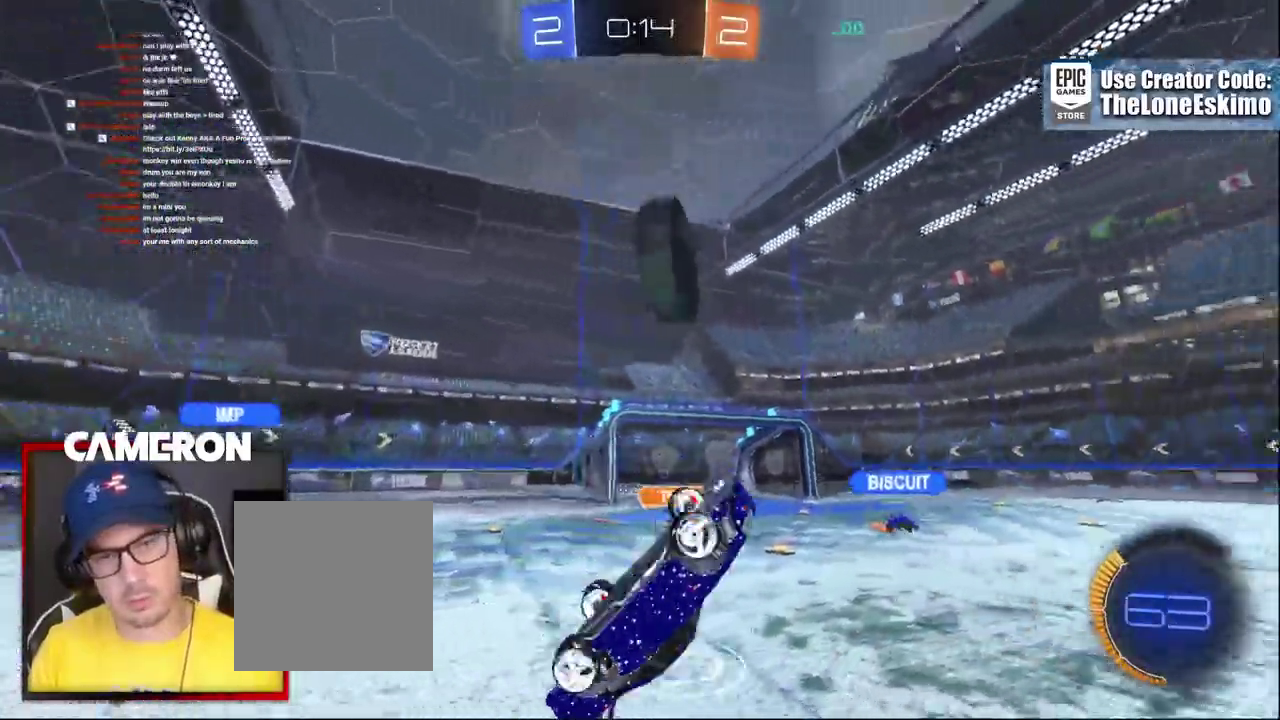
{"buttons": ["R2"], "left_stick": "up-right", "right_stick": "center", "events": [[50, "R2", "down"], [50, "left_stick", "up-right"], [250, "B", "down"], [500, "B", "up"]]}
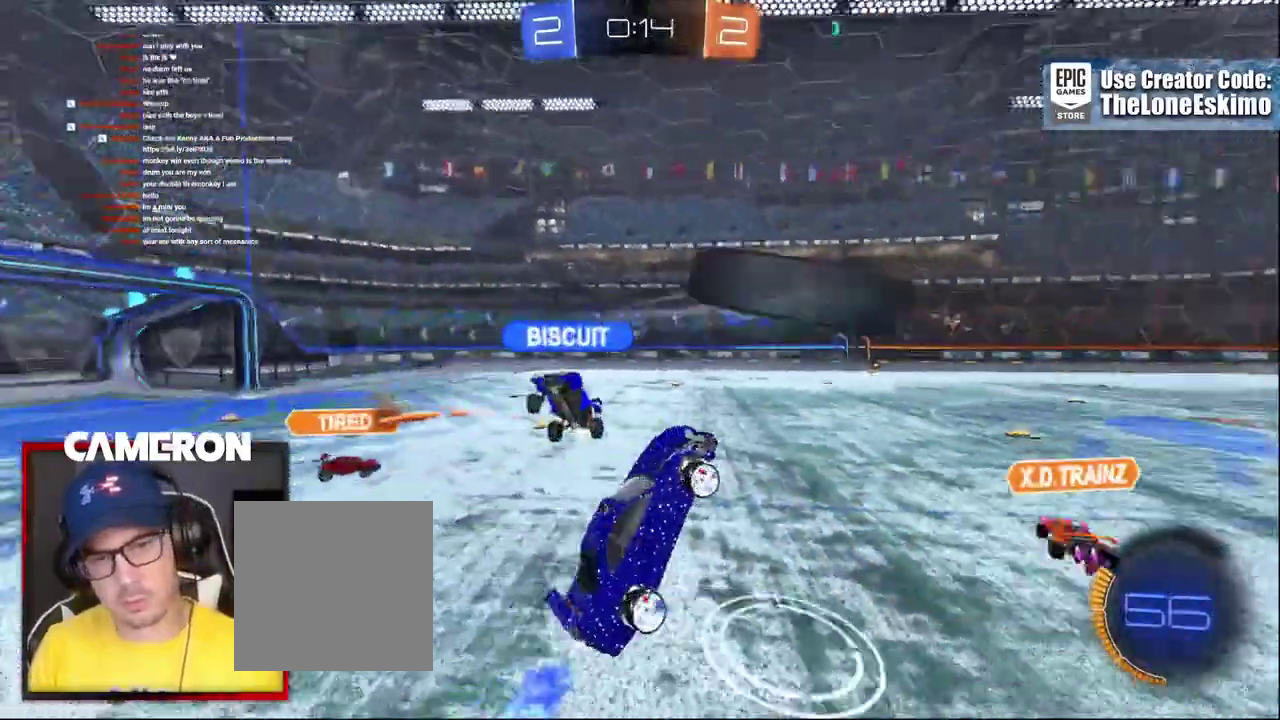
{"buttons": ["R2"], "left_stick": "up", "right_stick": "center"}
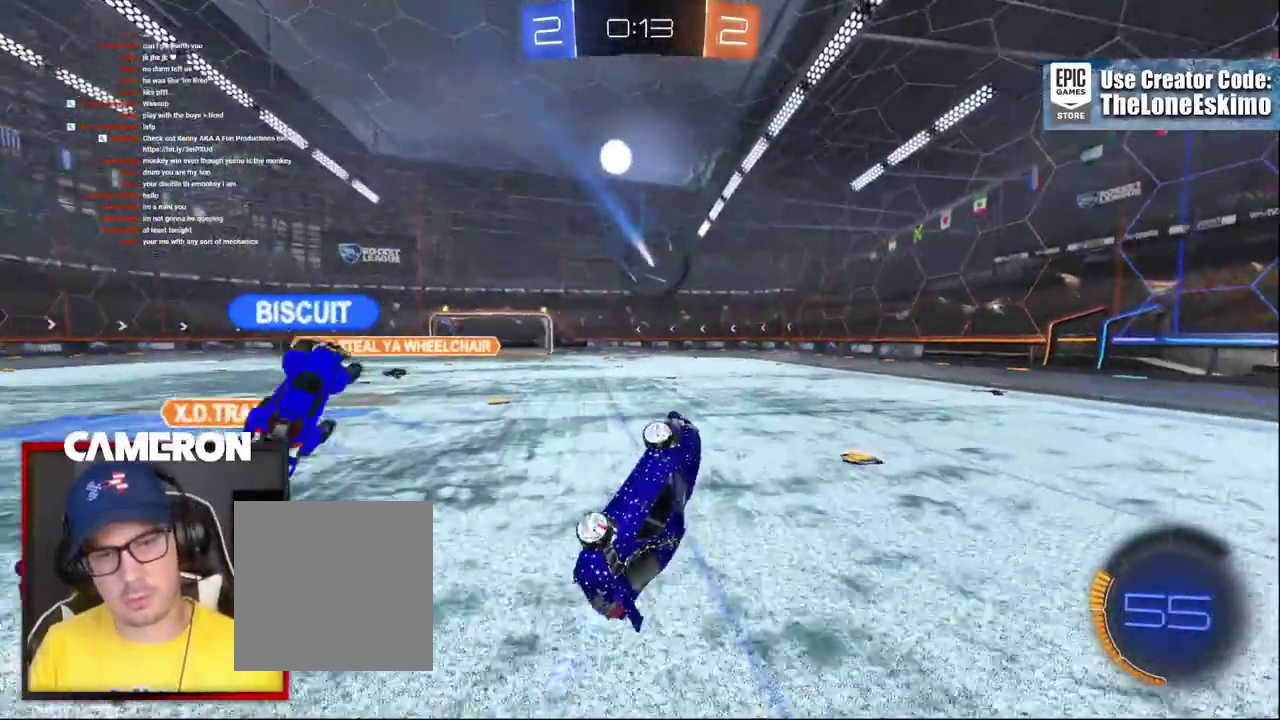
{"buttons": ["R2"], "left_stick": "center", "right_stick": "center"}
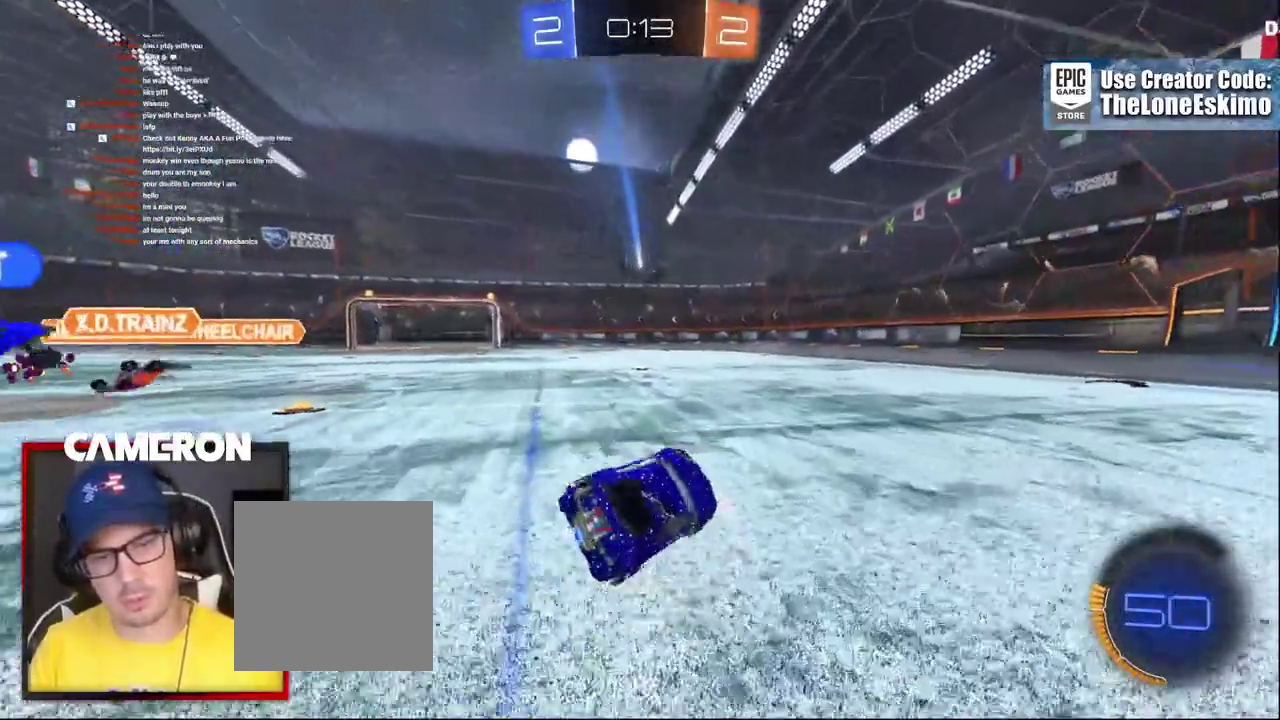
{"buttons": ["R2"], "left_stick": "right", "right_stick": "center", "events": [[417, "left_stick", "right"]]}
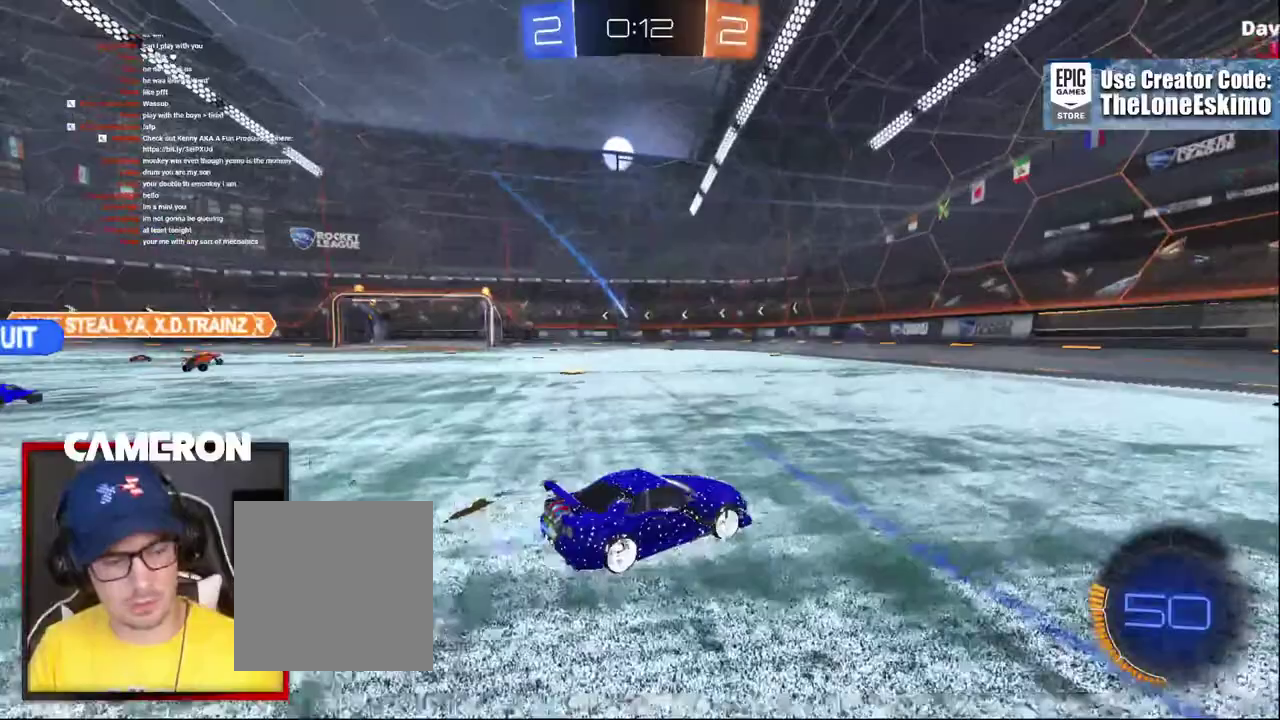
{"buttons": ["R2"], "left_stick": "right", "right_stick": "center", "events": []}